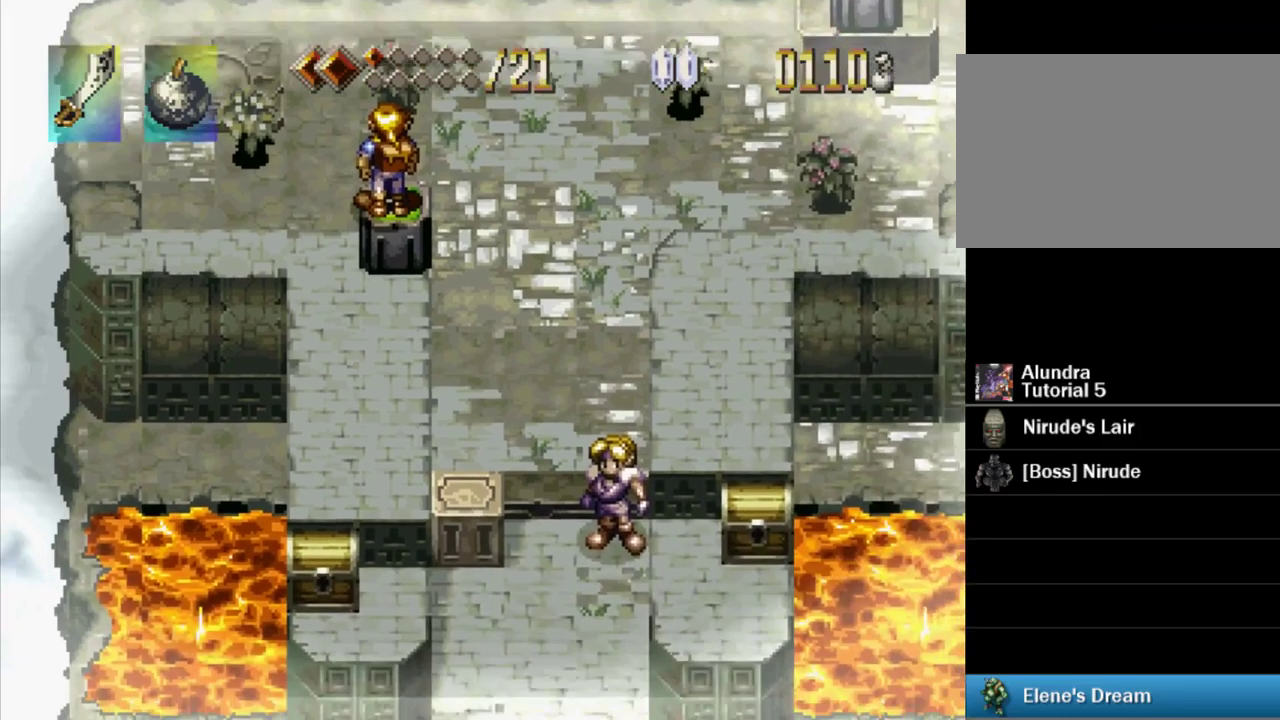
Gameplay with a controller (PlayStation layout); each line is a JSON object with the inputs held at the frame after it. "events" lists button and stick changes between this image and that frame as [ms after this image, input, new state], when the widget could be followed in between. Not read: L3 R3 START.
{"buttons": ["SQUARE"], "events": [[350, "SQUARE", "down"]]}
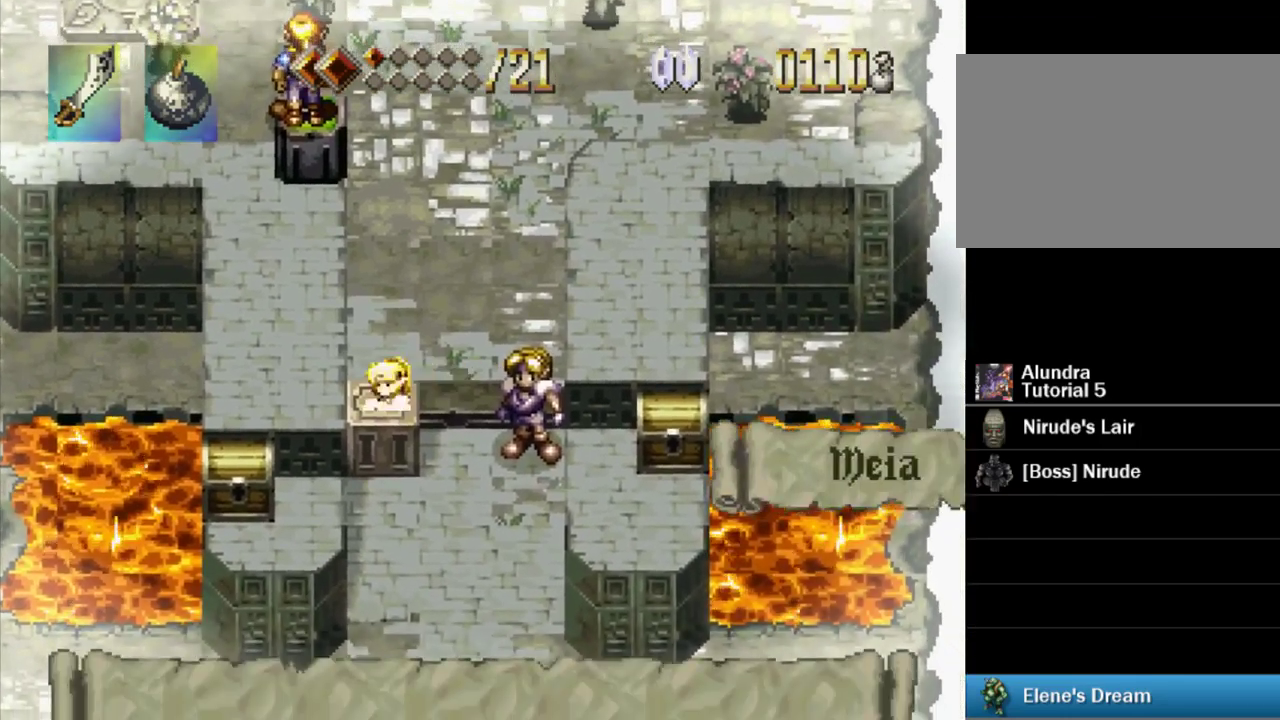
{"buttons": ["SQUARE"], "events": []}
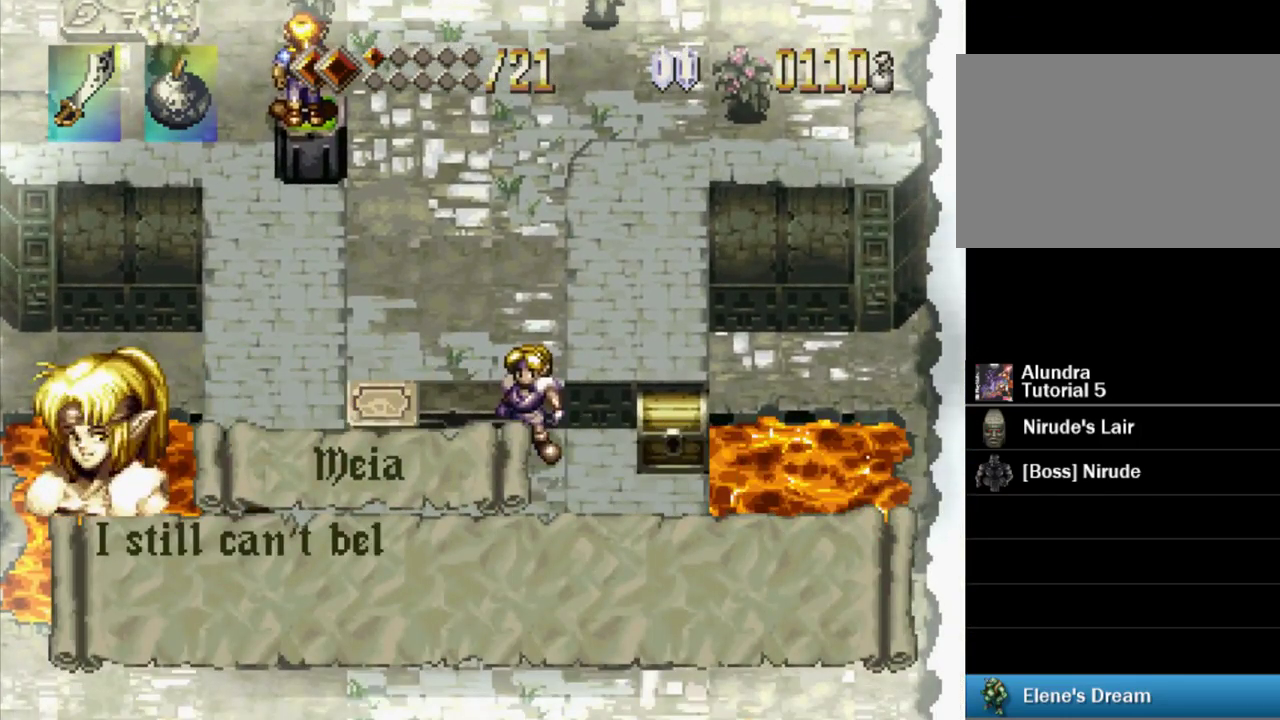
{"buttons": ["SQUARE"], "events": []}
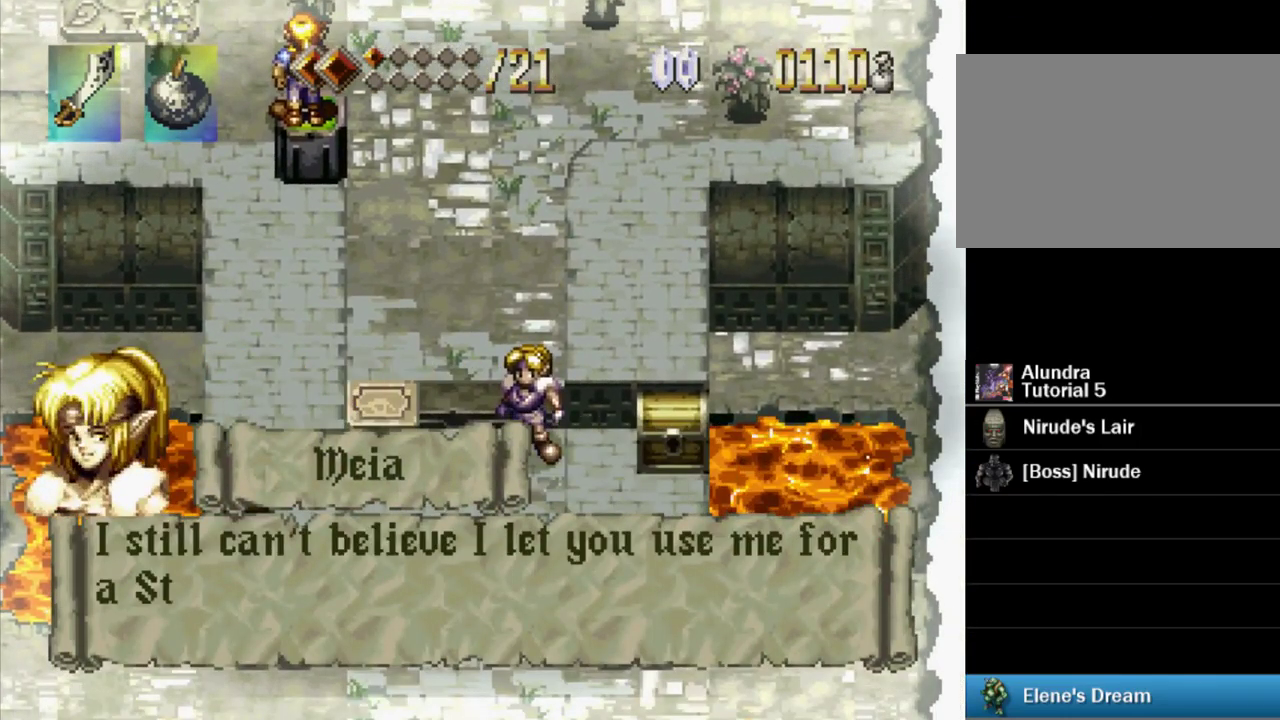
{"buttons": ["SQUARE"], "events": [[100, "SQUARE", "up"], [200, "SQUARE", "down"]]}
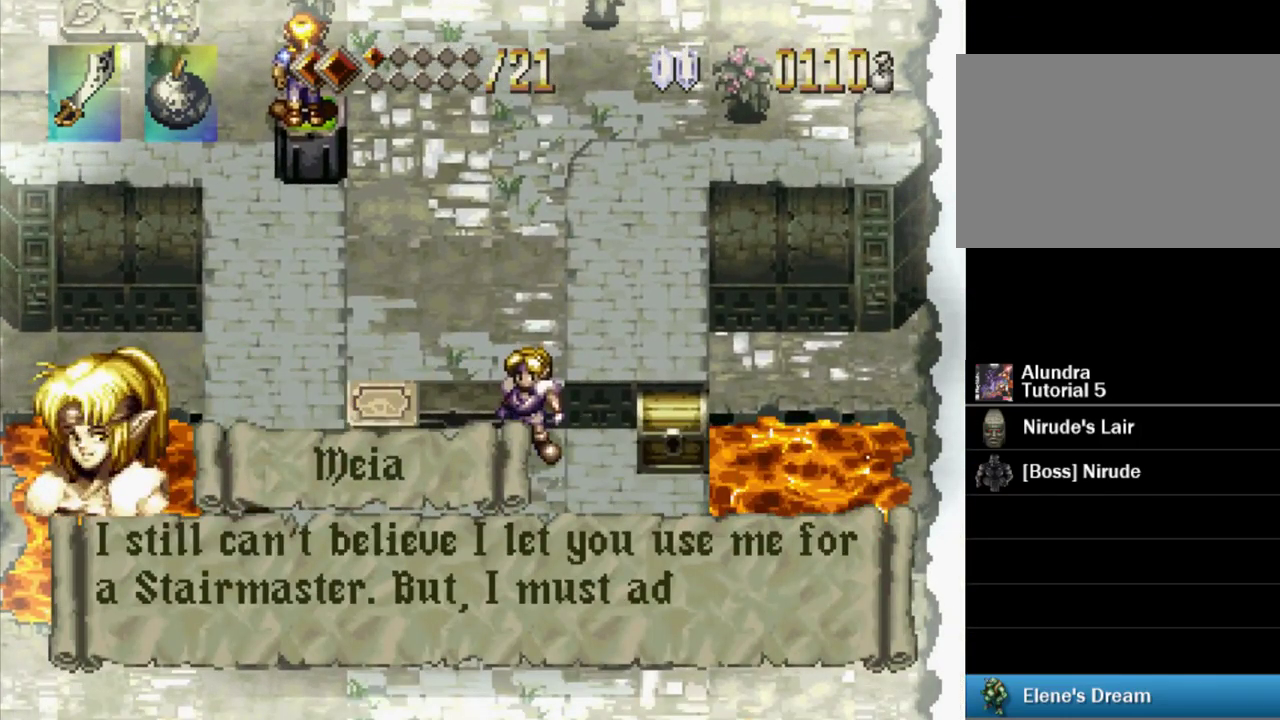
{"buttons": ["SQUARE"], "events": [[84, "SQUARE", "up"], [134, "SQUARE", "down"]]}
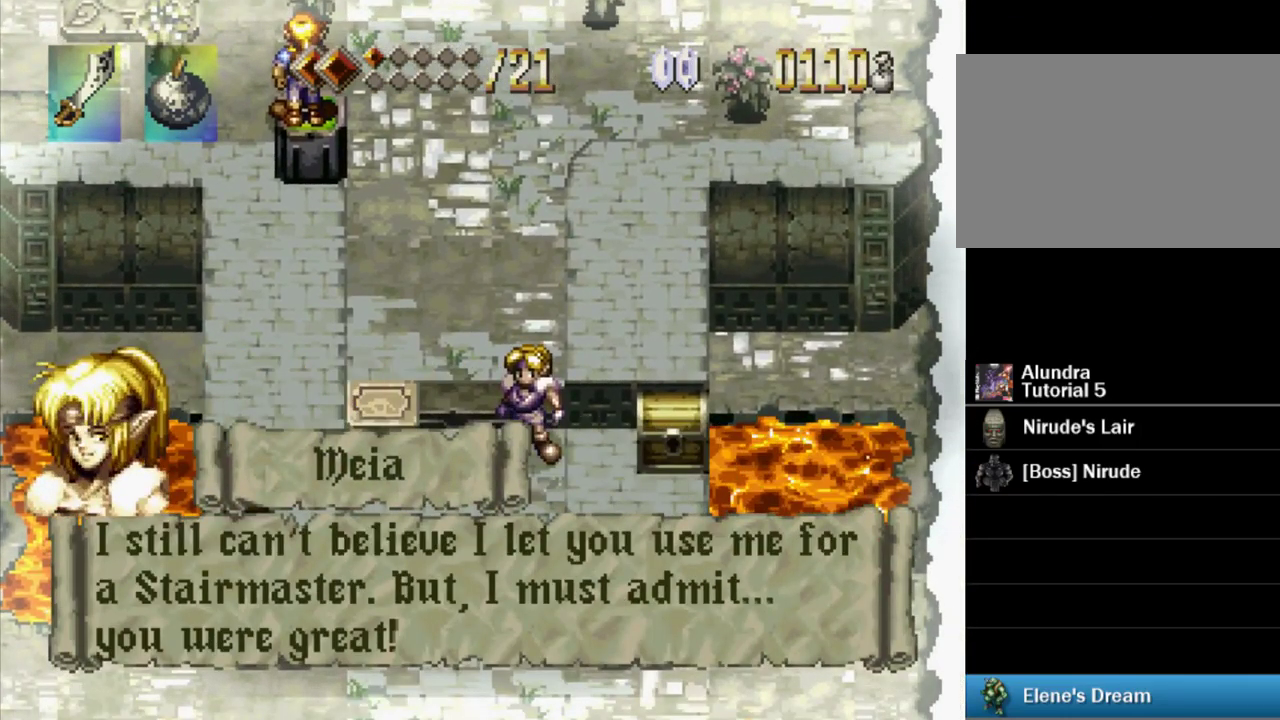
{"buttons": ["SQUARE"], "events": []}
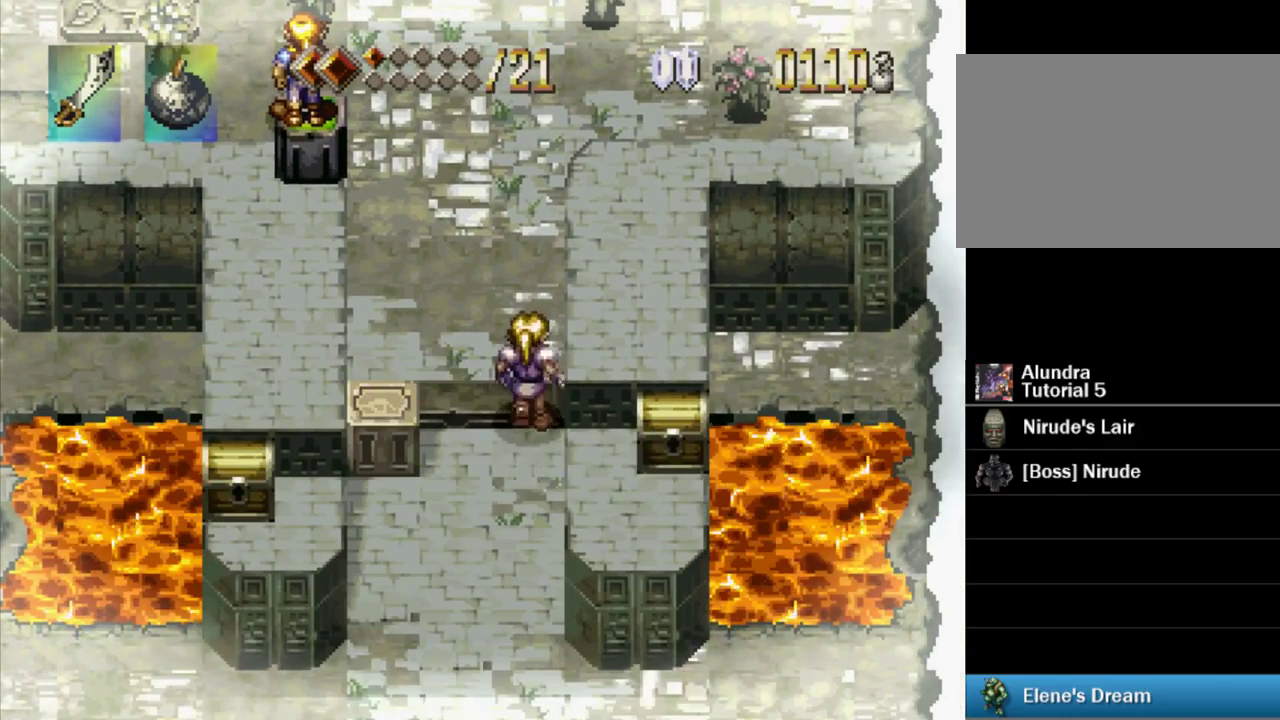
{"buttons": ["SQUARE"], "events": []}
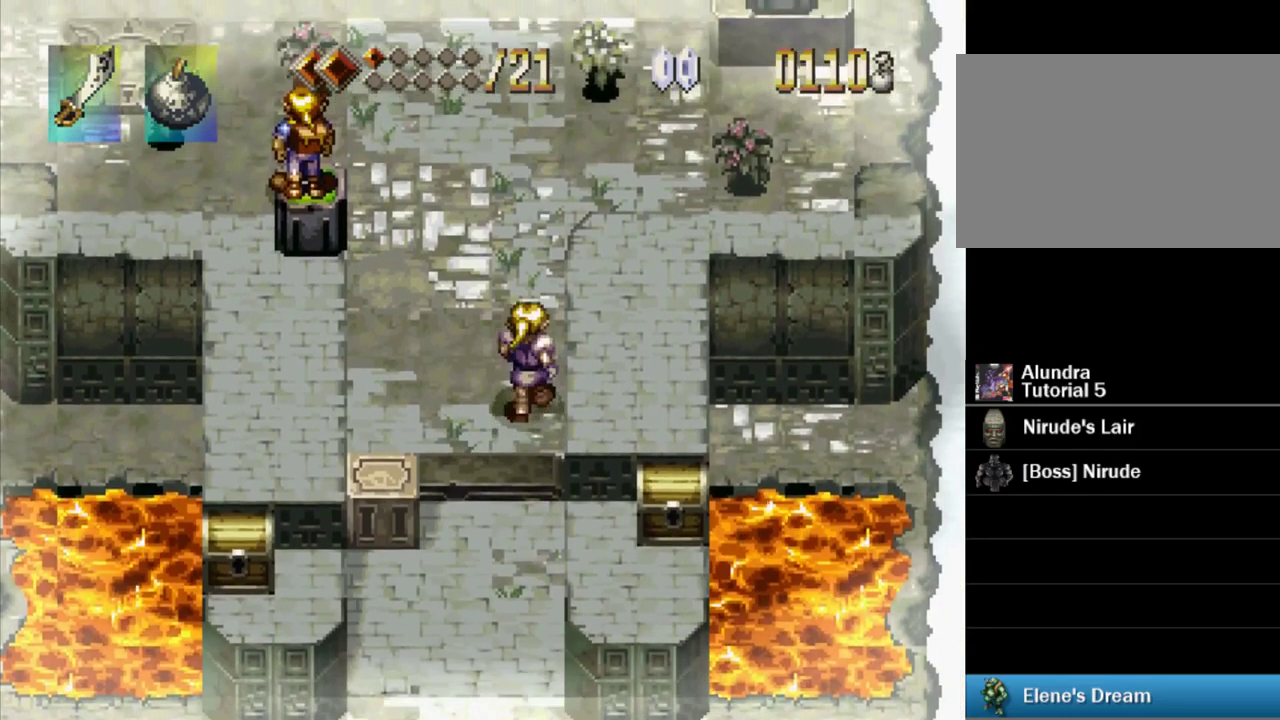
{"buttons": ["SQUARE"], "events": []}
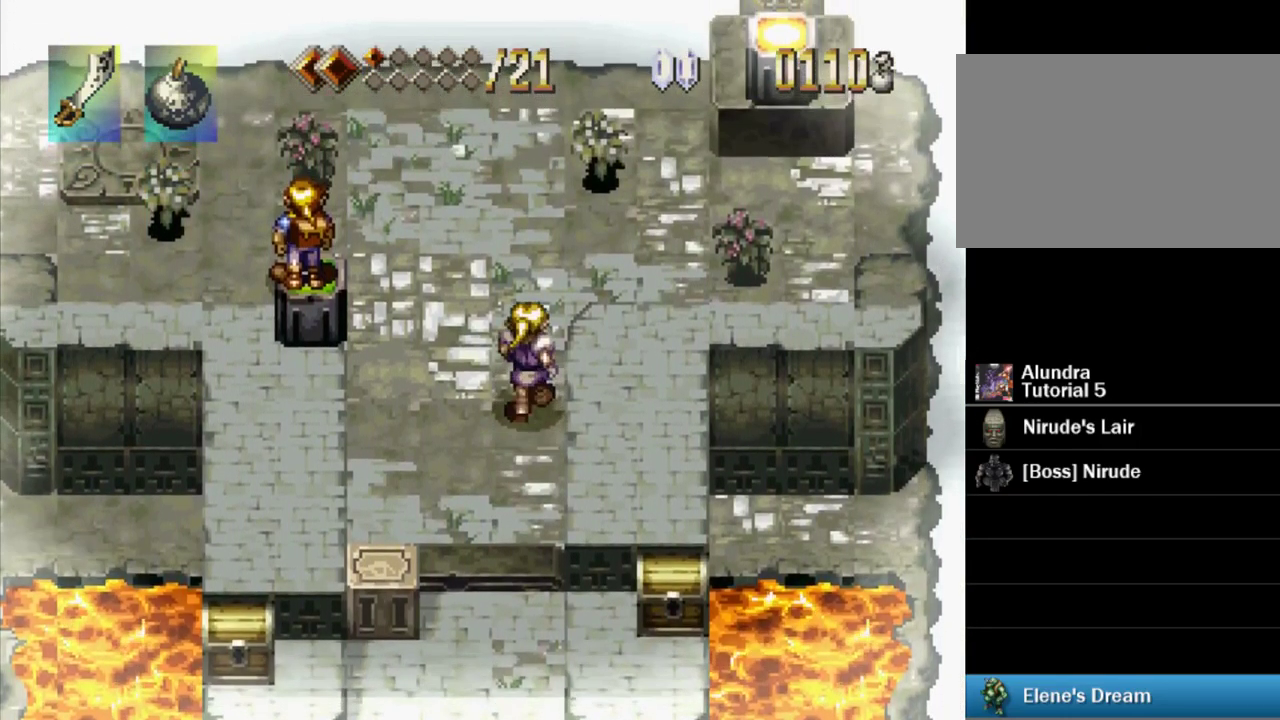
{"buttons": ["SQUARE"], "events": []}
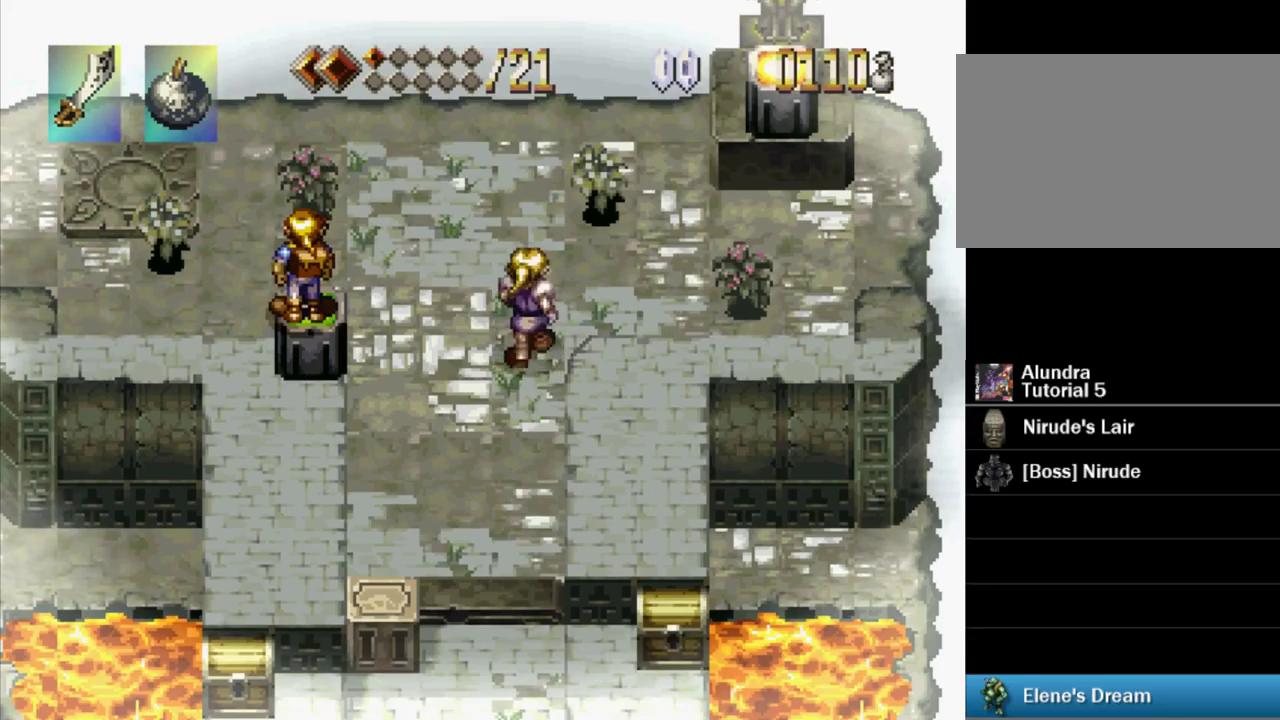
{"buttons": ["SQUARE"], "events": []}
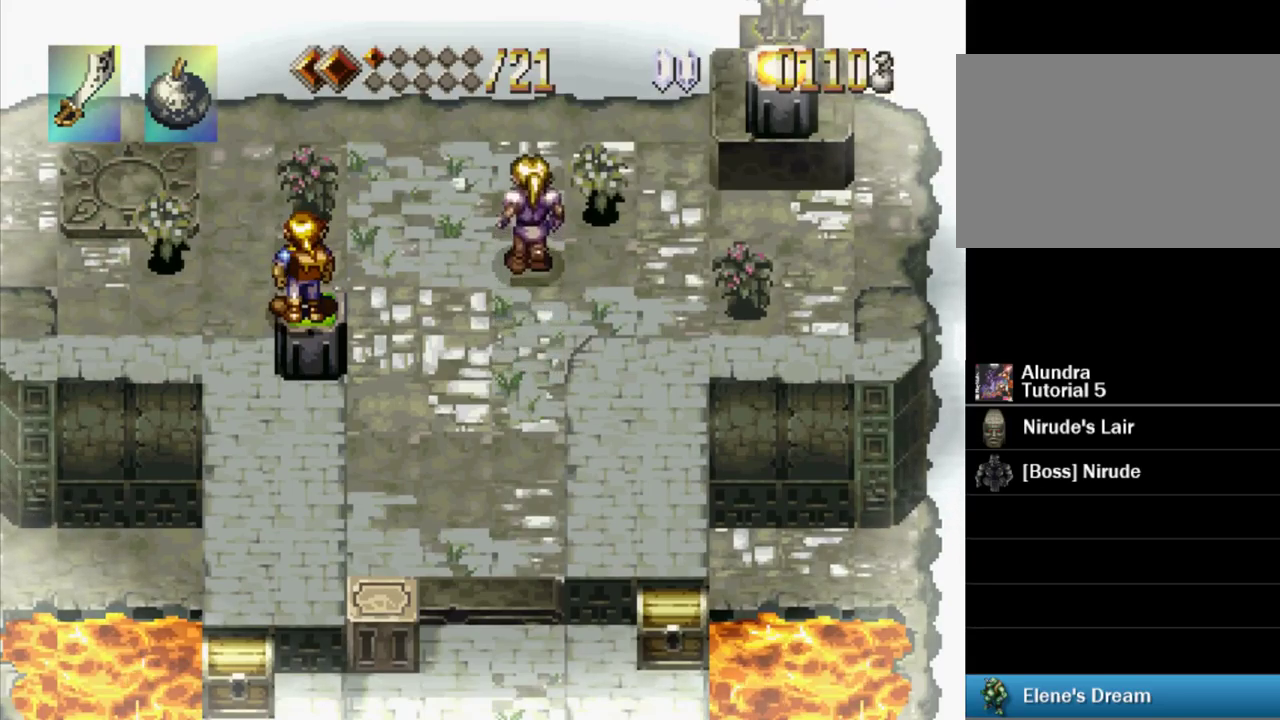
{"buttons": ["SQUARE"], "events": []}
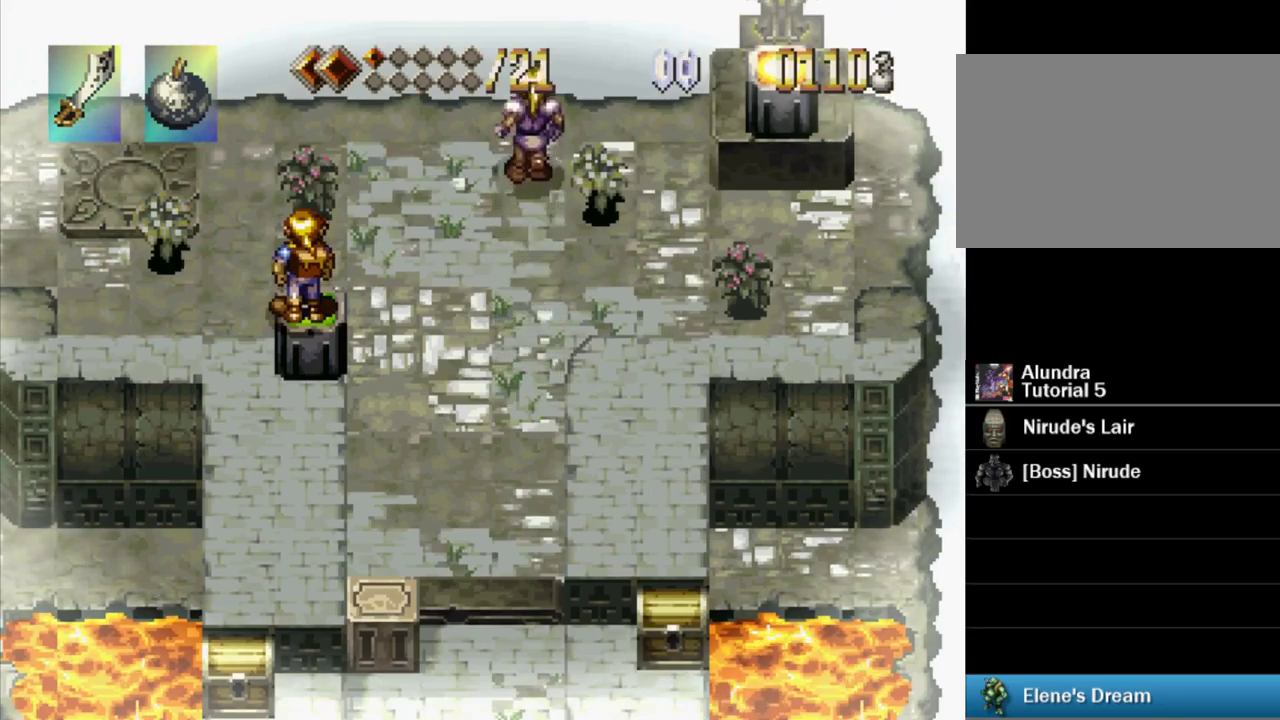
{"buttons": ["SQUARE"], "events": []}
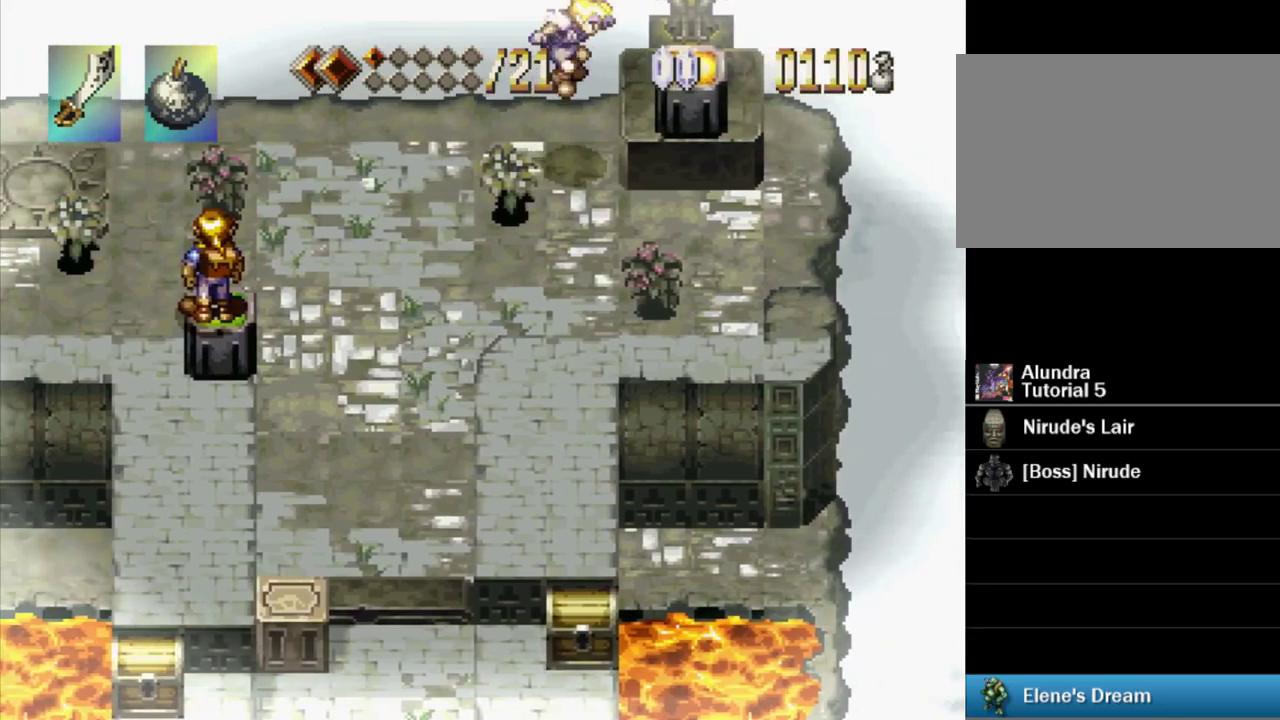
{"buttons": ["SQUARE"], "events": []}
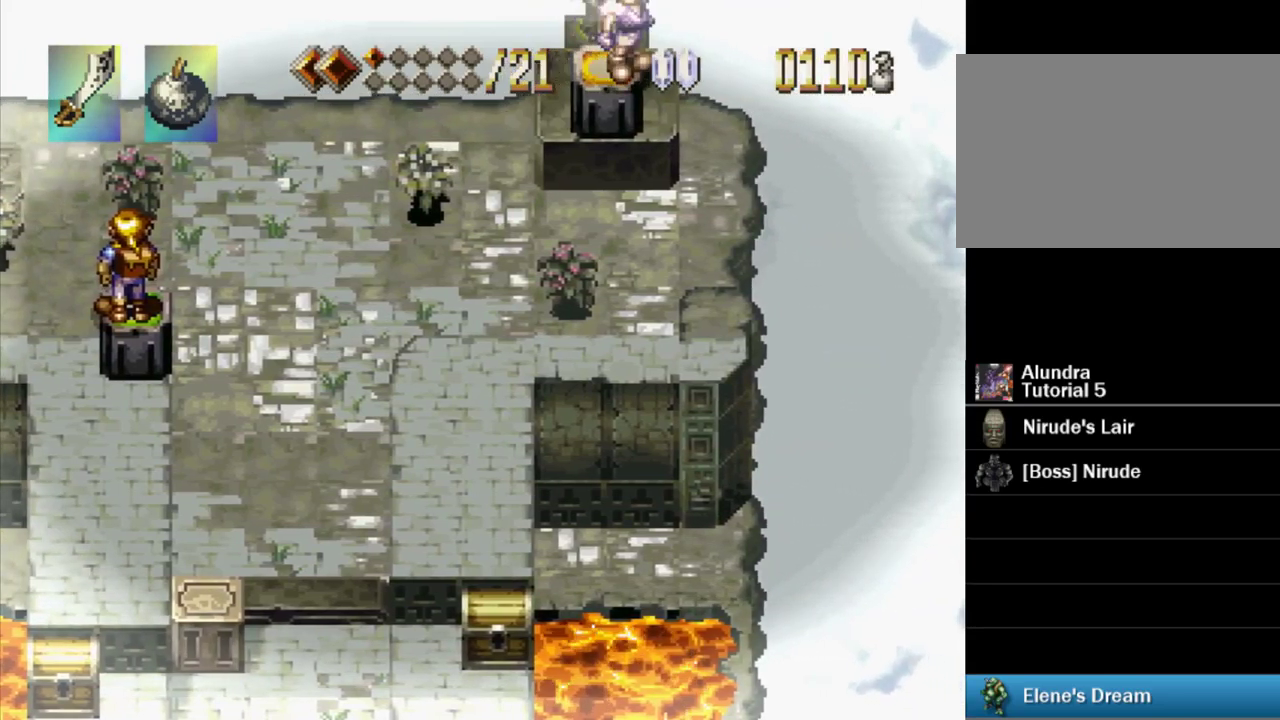
{"buttons": ["SQUARE"], "events": []}
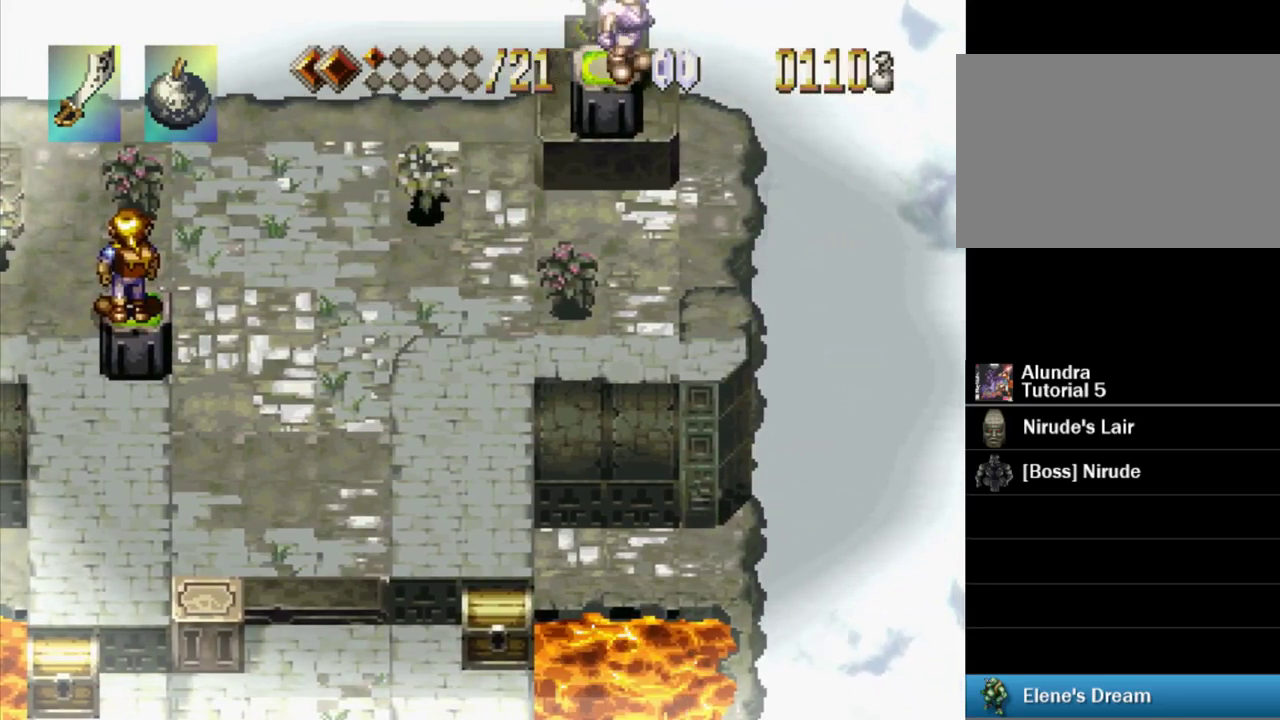
{"buttons": ["SQUARE"], "events": []}
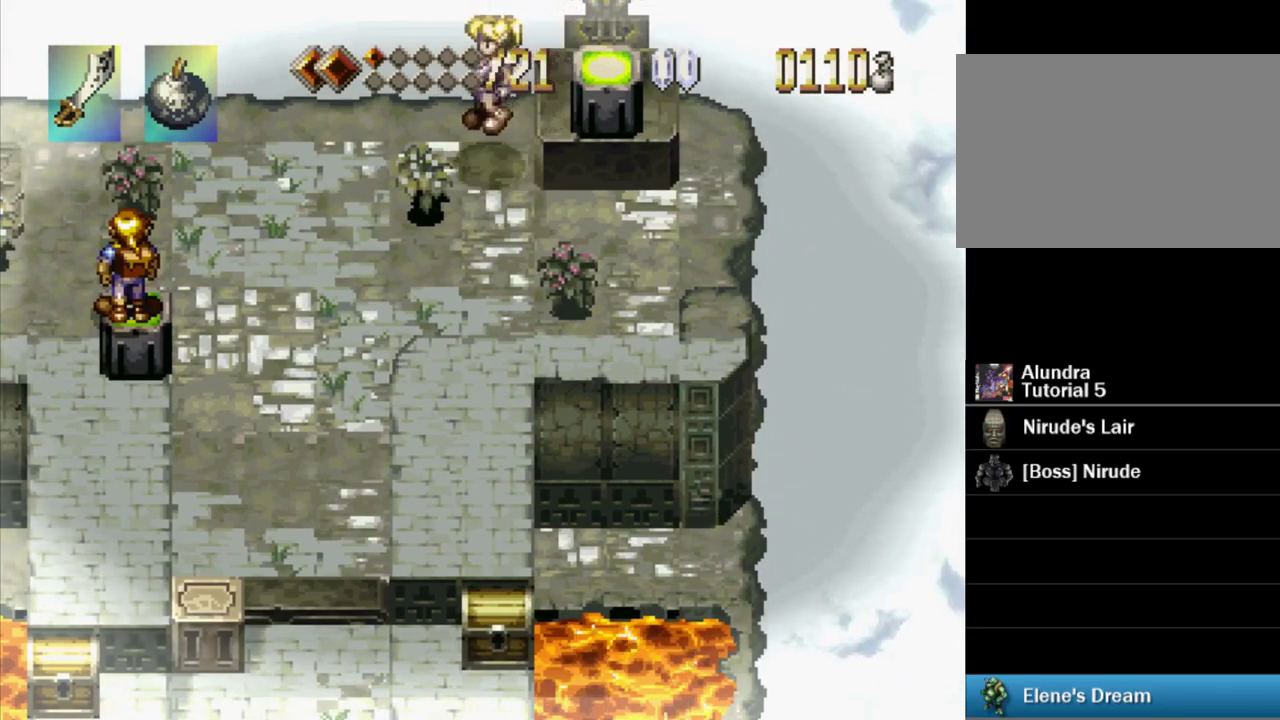
{"buttons": ["SQUARE"], "events": []}
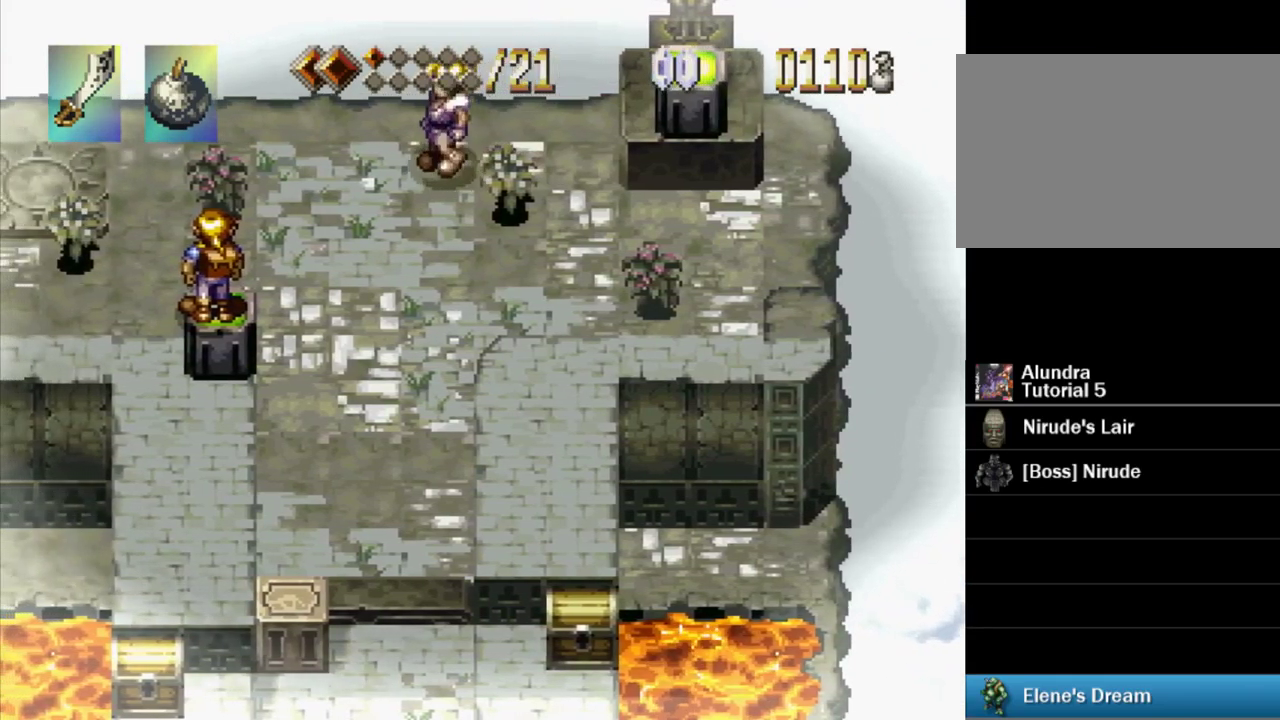
{"buttons": ["SQUARE"], "events": []}
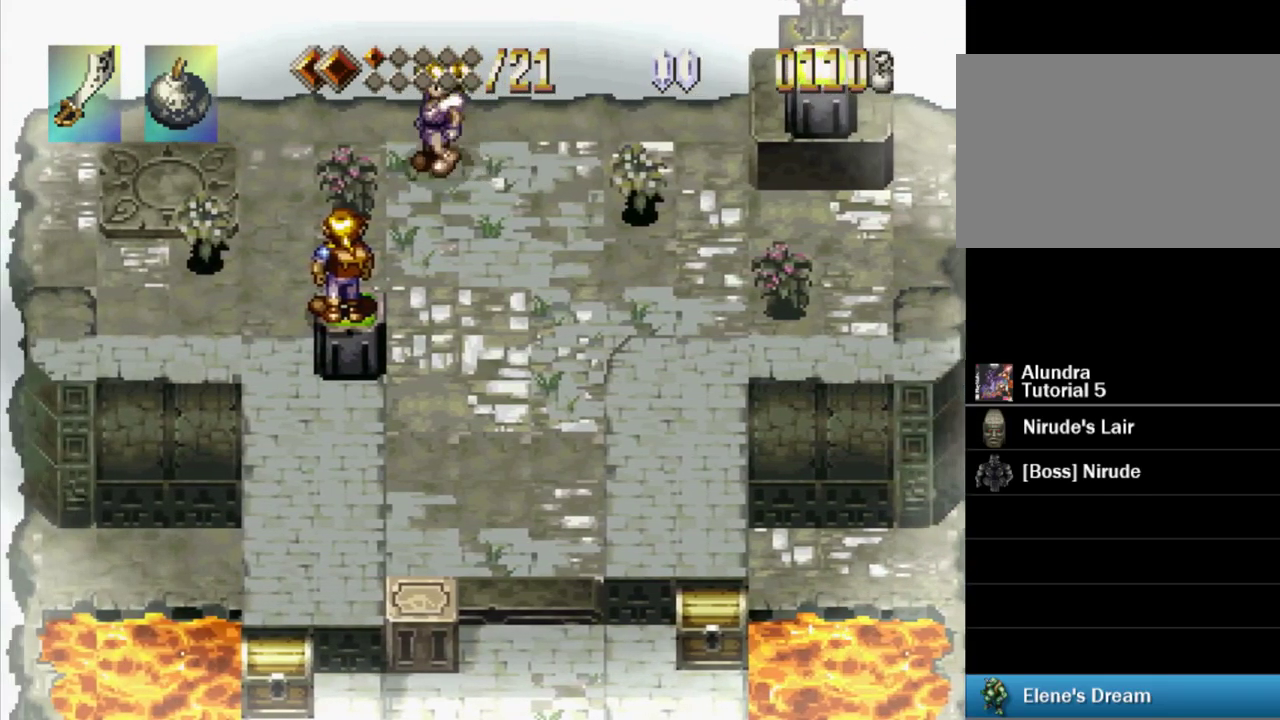
{"buttons": ["DPAD_UP"], "events": [[67, "DPAD_UP", "down"], [133, "SQUARE", "up"], [150, "DPAD_LEFT", "down"], [317, "DPAD_LEFT", "up"]]}
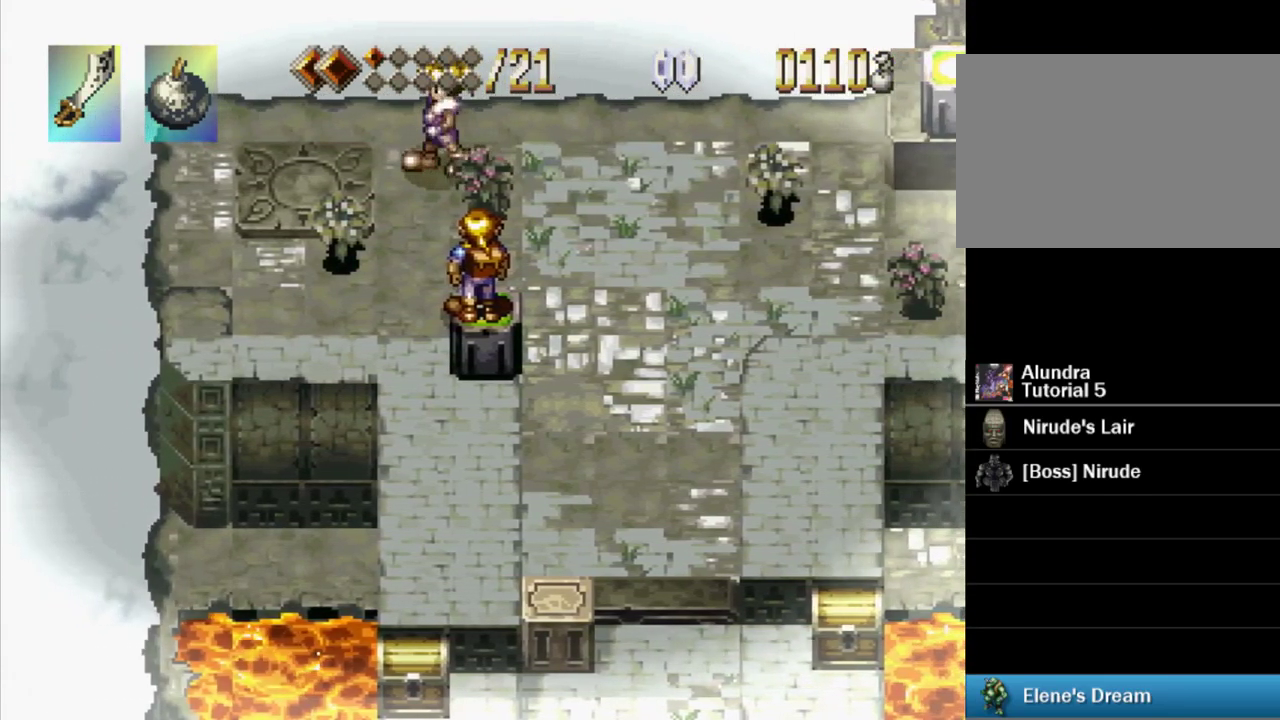
{"buttons": ["DPAD_UP"], "events": [[50, "DPAD_LEFT", "down"], [150, "DPAD_LEFT", "up"]]}
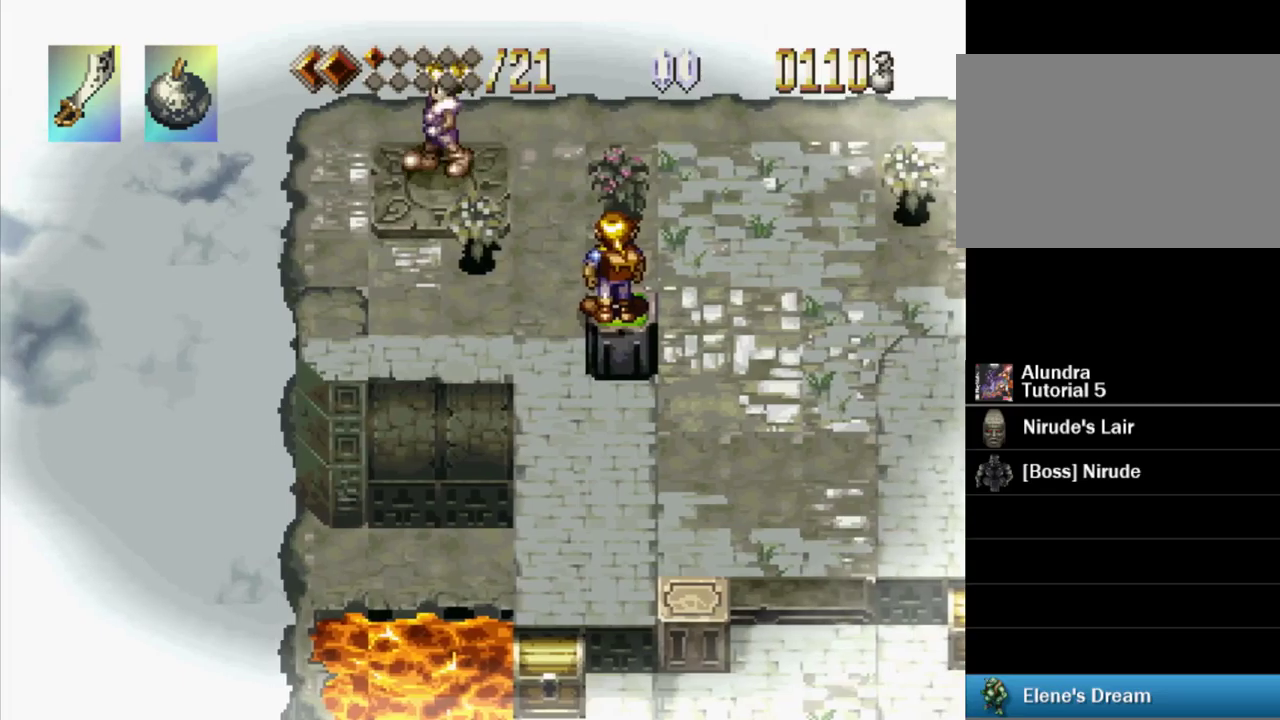
{"buttons": ["DPAD_UP"], "events": []}
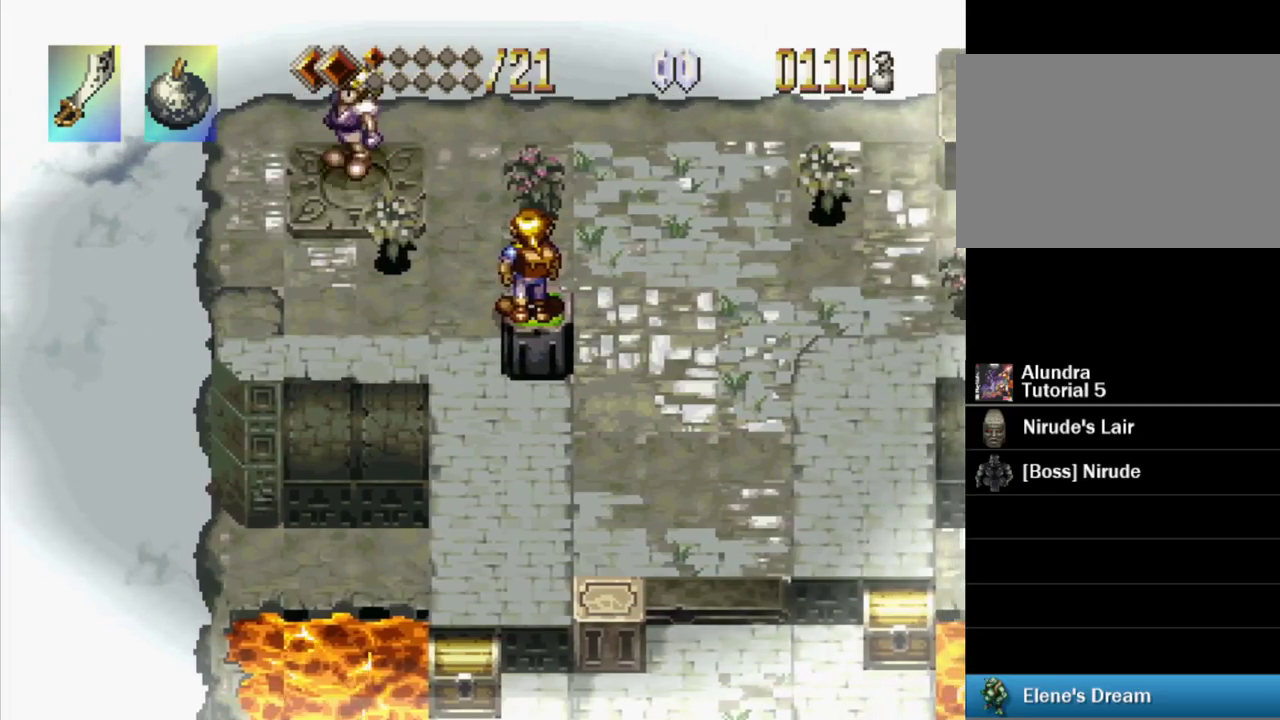
{"buttons": ["CROSS", "DPAD_UP", "DPAD_LEFT"], "events": [[317, "CROSS", "down"], [333, "DPAD_LEFT", "down"]]}
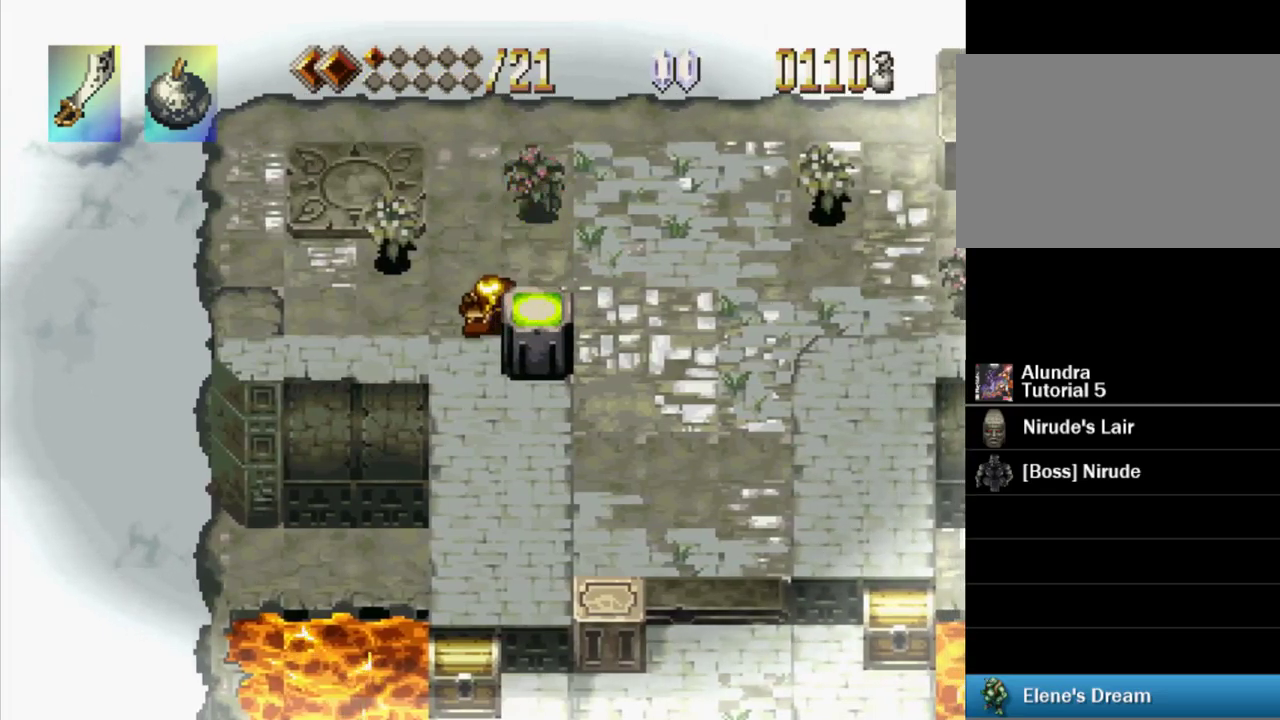
{"buttons": ["DPAD_UP"], "events": [[33, "CROSS", "up"], [367, "DPAD_LEFT", "up"]]}
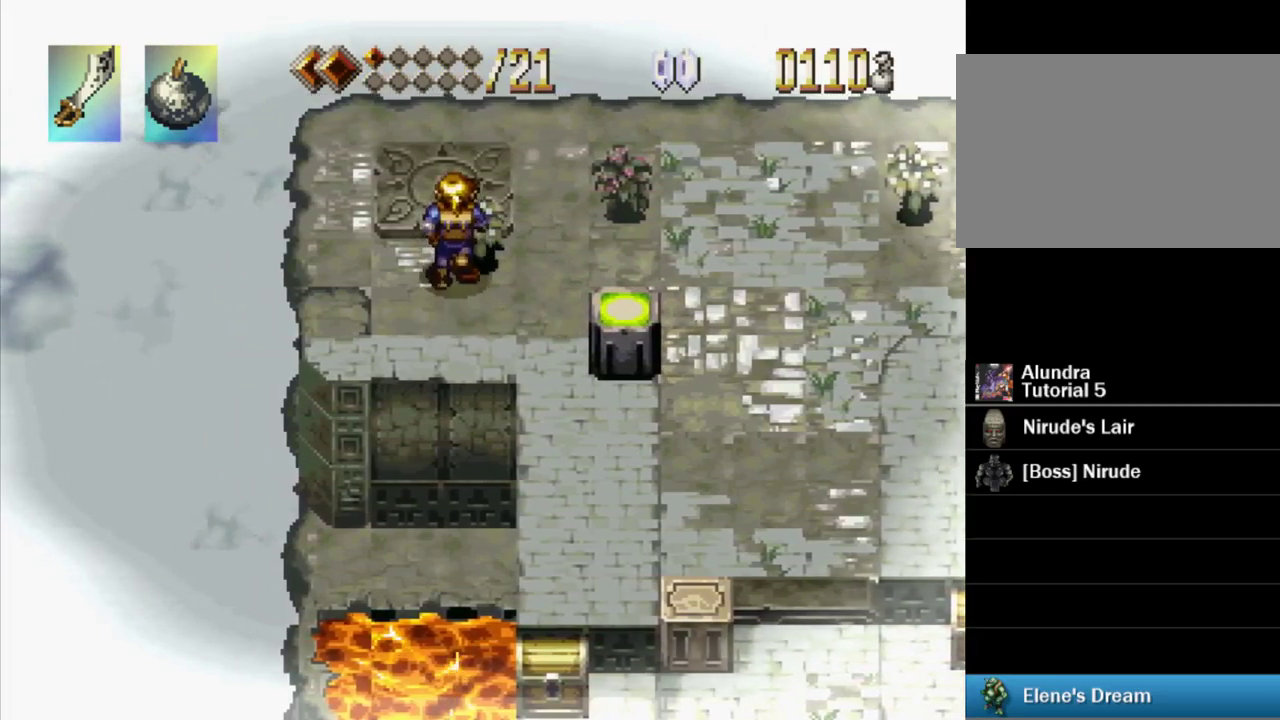
{"buttons": [], "events": [[350, "DPAD_UP", "up"]]}
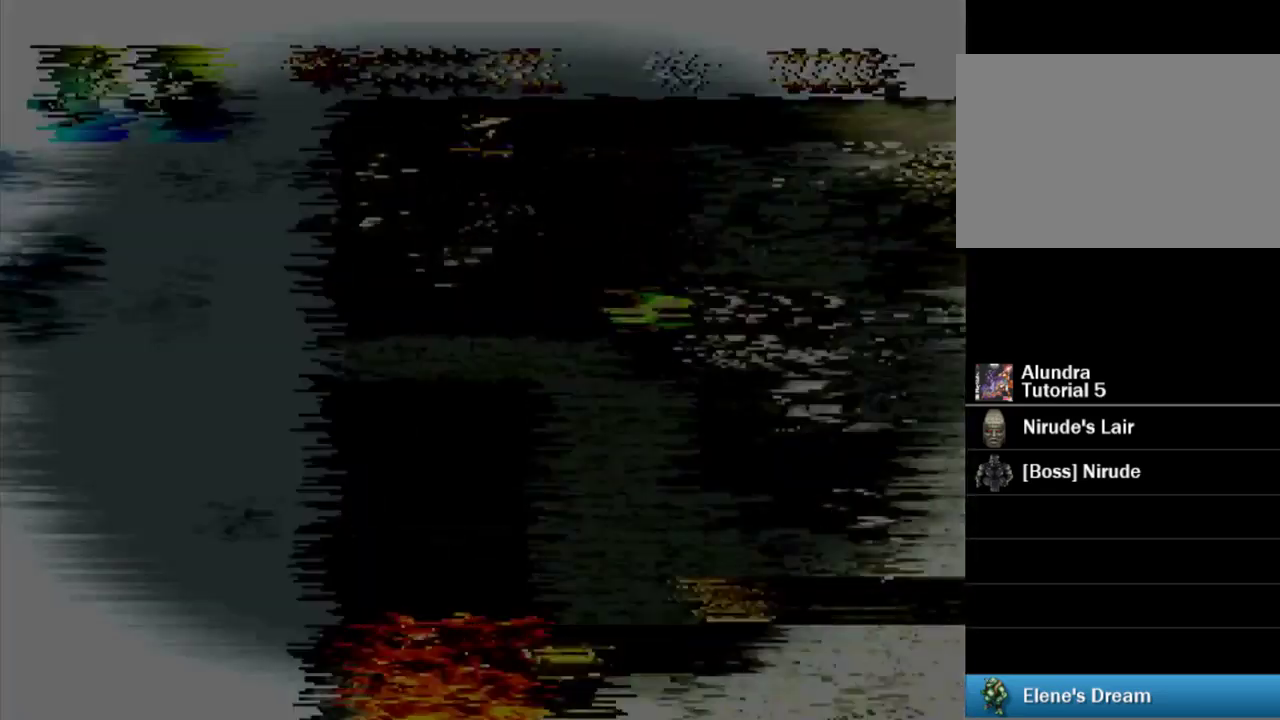
{"buttons": [], "events": []}
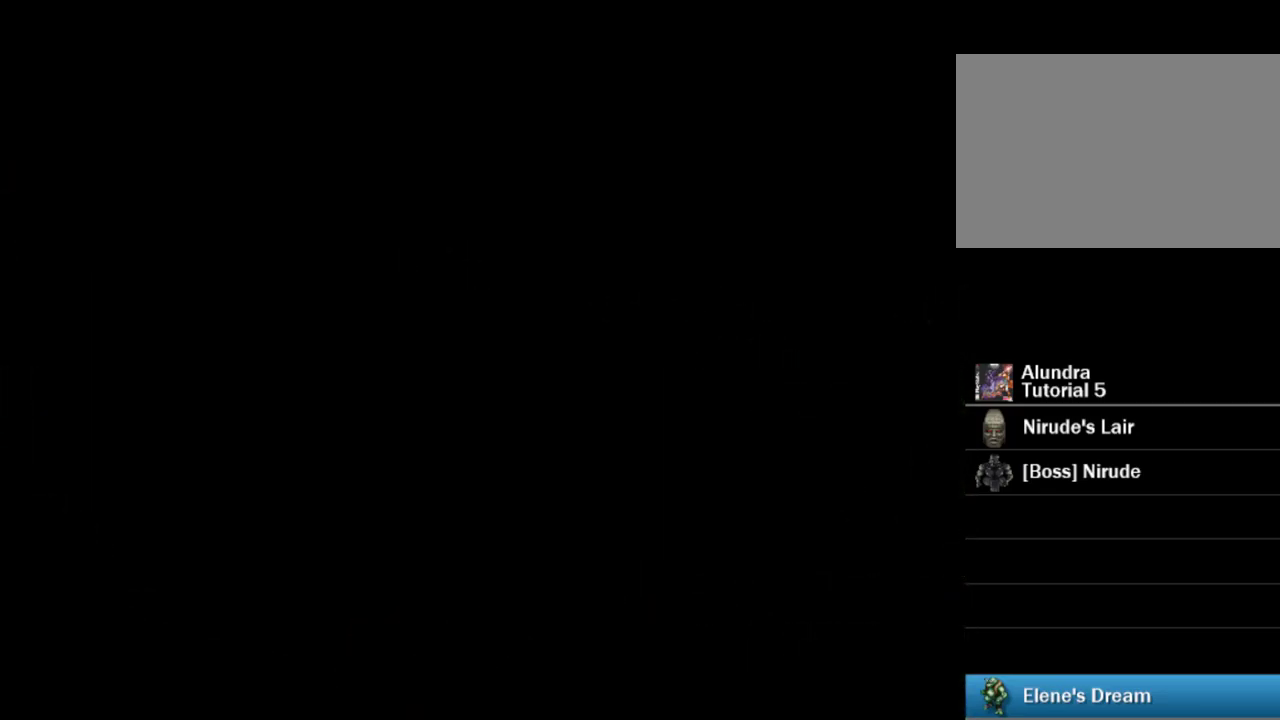
{"buttons": [], "events": []}
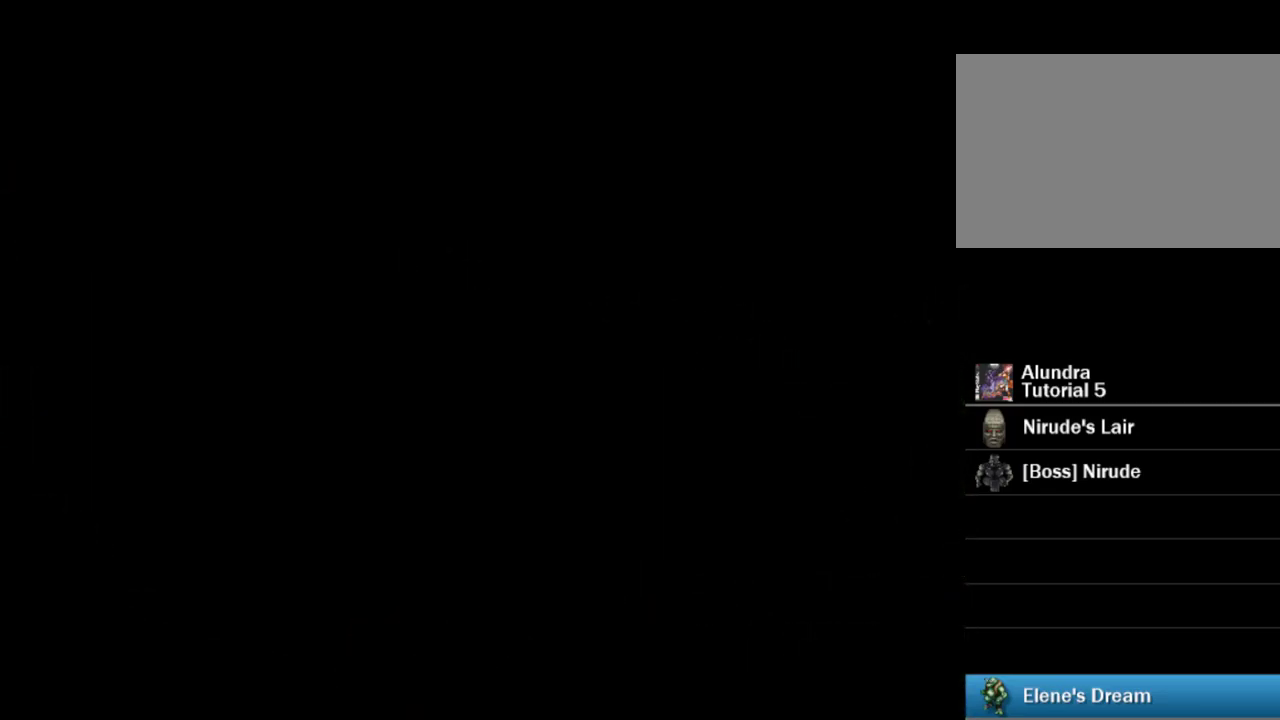
{"buttons": [], "events": []}
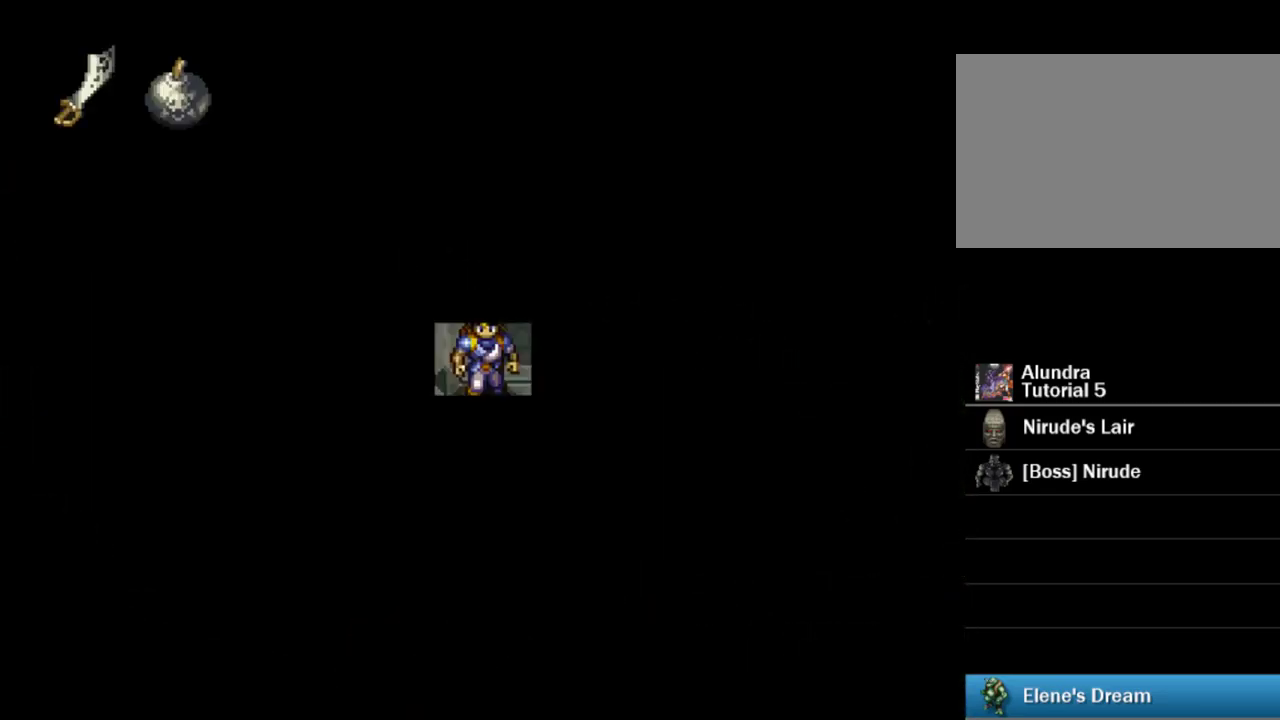
{"buttons": ["DPAD_LEFT"], "events": [[317, "DPAD_LEFT", "down"]]}
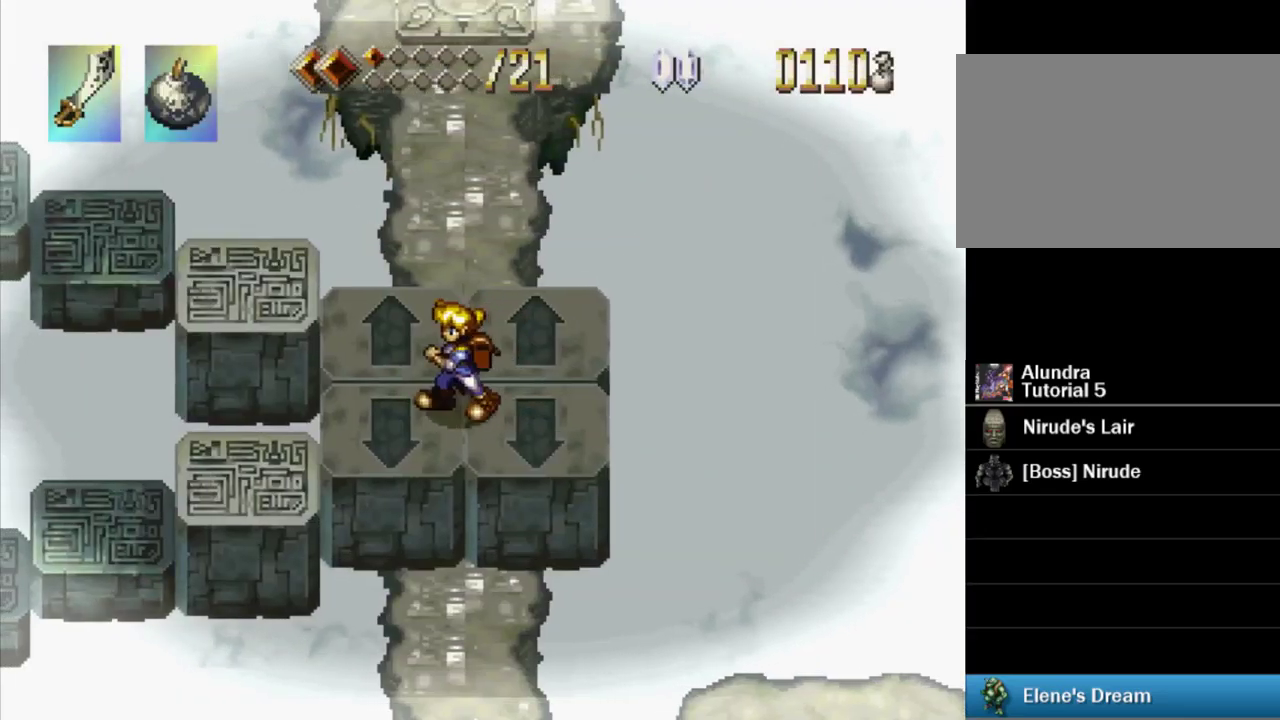
{"buttons": ["DPAD_LEFT"], "events": [[83, "CROSS", "down"], [133, "DPAD_UP", "down"], [367, "DPAD_UP", "up"], [400, "CROSS", "up"]]}
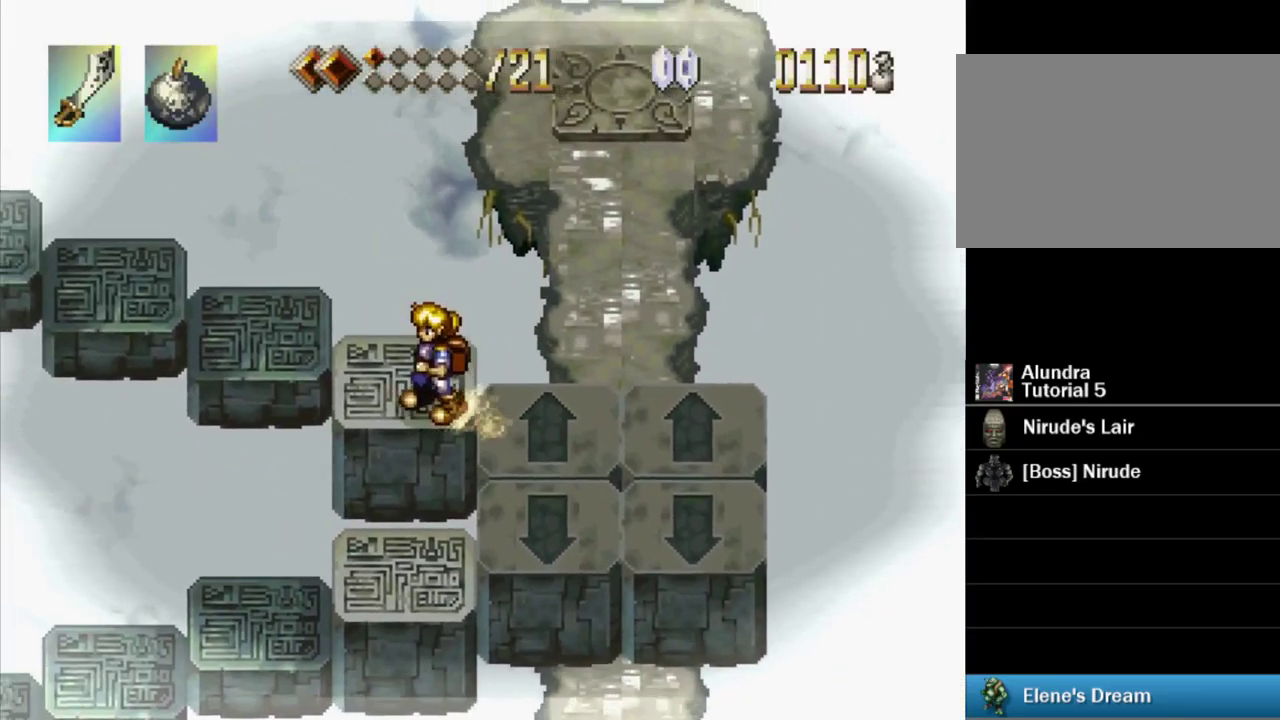
{"buttons": ["CROSS", "DPAD_LEFT"], "events": [[17, "CROSS", "down"], [167, "CROSS", "up"], [383, "CROSS", "down"]]}